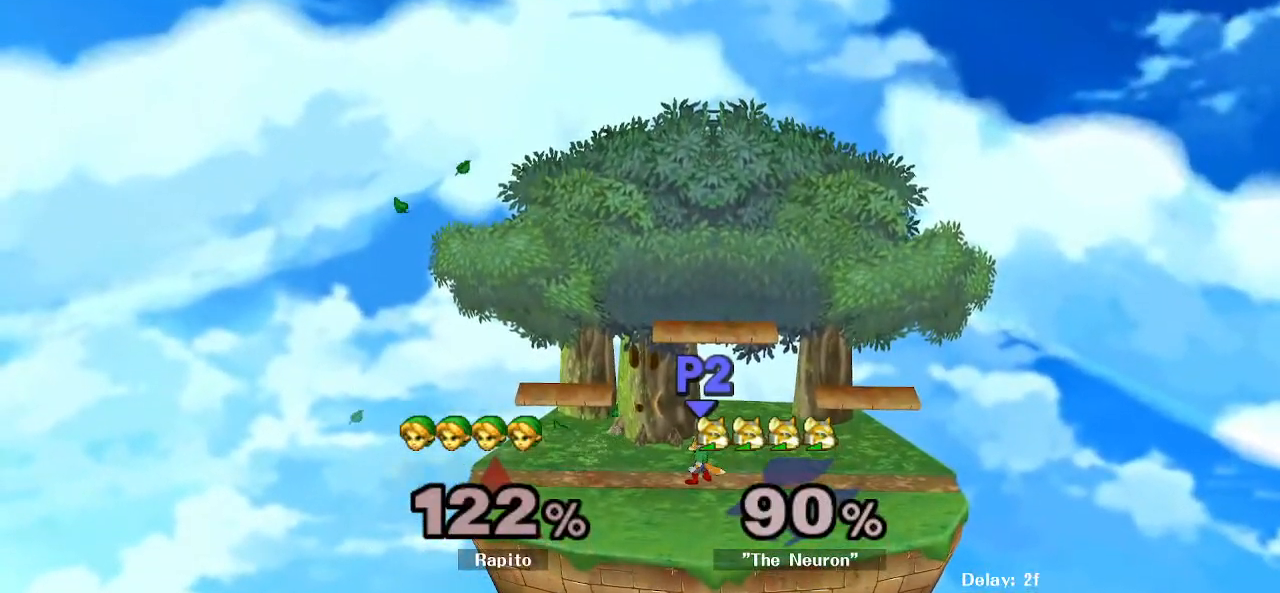
Gameplay with a controller (Nintendo layout); each line is a JSON object with the inputs held at the frame after it (dt_ms = milliseconds from this image to that frame). "events" lists button and stick changes between this image and that frame as [ms after this image, input, new state], when the widget could be followed in between. Not read: DPAD_UP L3 R3 START Z.
{"dt_ms": 500, "buttons": [], "left_stick": "center", "right_stick": "center", "events": []}
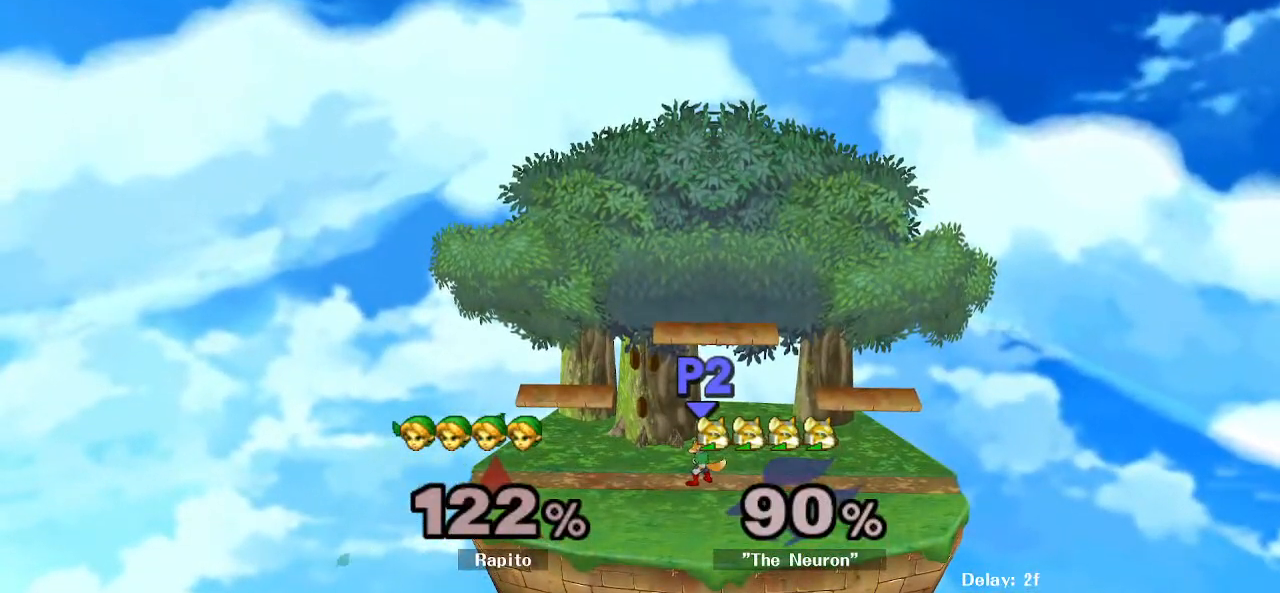
{"dt_ms": 500, "buttons": [], "left_stick": "center", "right_stick": "center", "events": []}
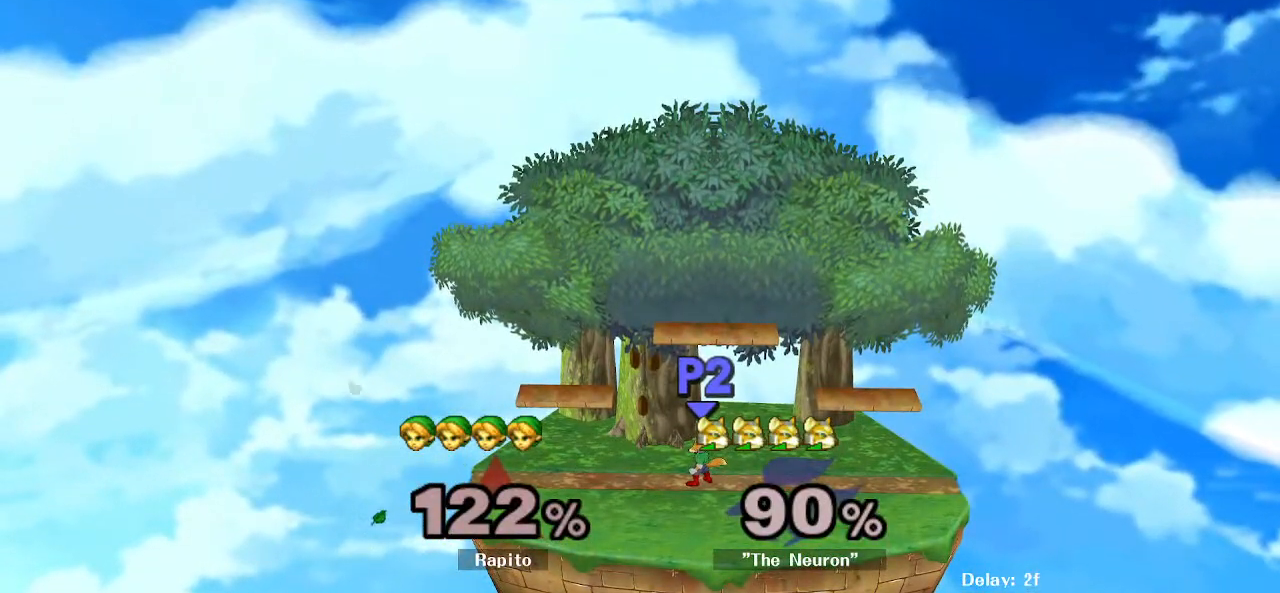
{"dt_ms": 500, "buttons": ["B"], "left_stick": "down", "right_stick": "center", "events": [[400, "left_stick", "down"], [500, "B", "down"]]}
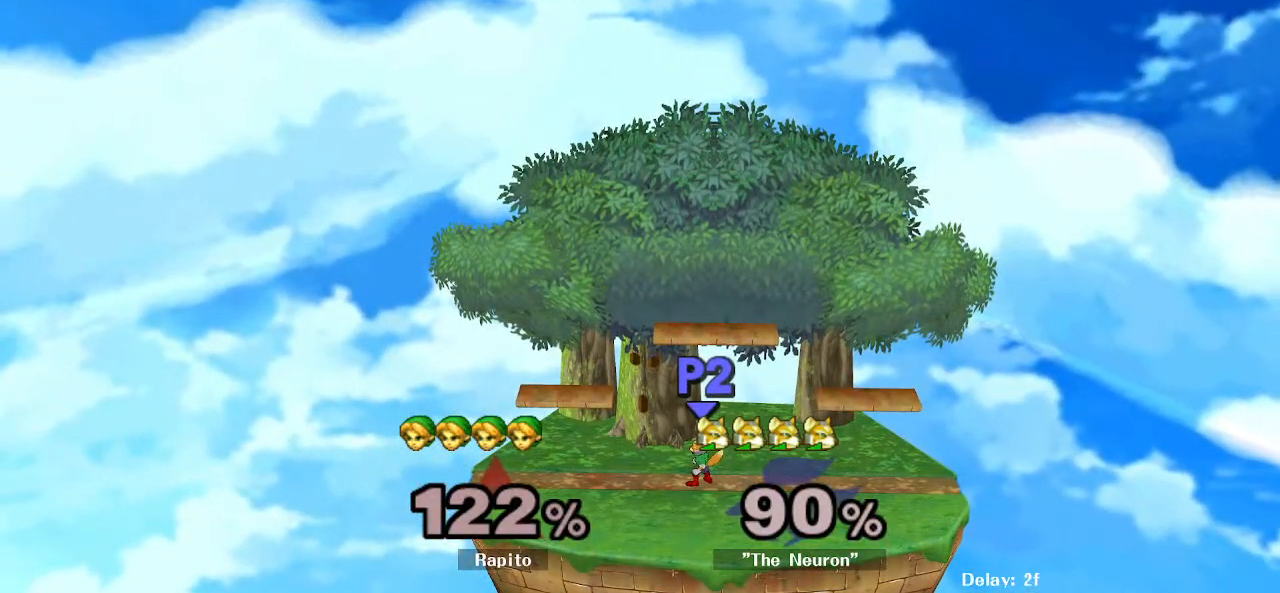
{"dt_ms": 500, "buttons": [], "left_stick": "down", "right_stick": "center", "events": [[133, "B", "up"], [183, "B", "down"], [233, "B", "up"], [283, "B", "down"], [333, "B", "up"]]}
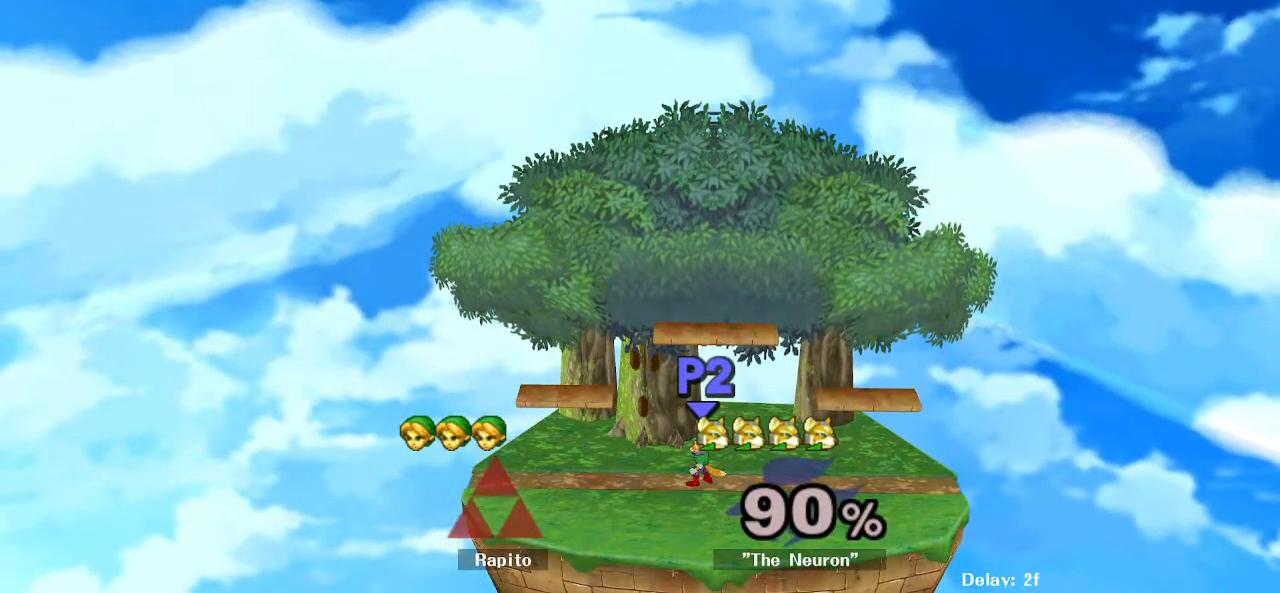
{"dt_ms": 500, "buttons": ["B"], "left_stick": "down", "right_stick": "center", "events": [[67, "B", "down"], [117, "B", "up"], [167, "B", "down"], [317, "B", "up"], [367, "B", "down"], [417, "B", "up"], [467, "B", "down"]]}
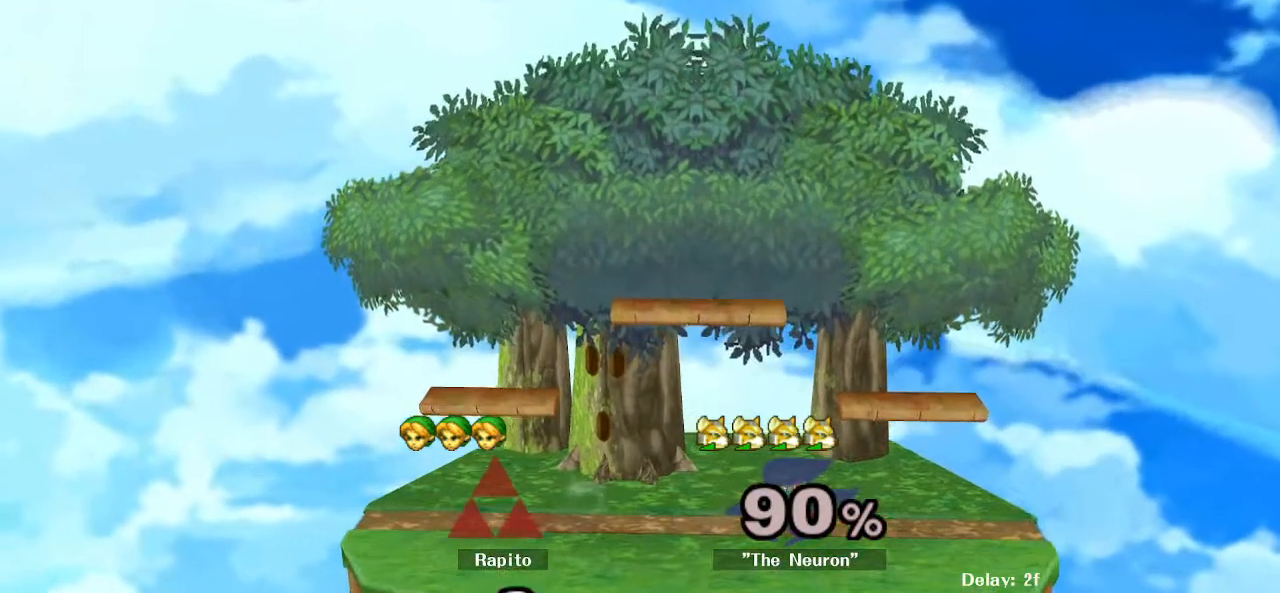
{"dt_ms": 500, "buttons": [], "left_stick": "down", "right_stick": "center", "events": [[17, "B", "up"], [67, "B", "down"], [250, "B", "up"], [417, "B", "down"], [467, "B", "up"]]}
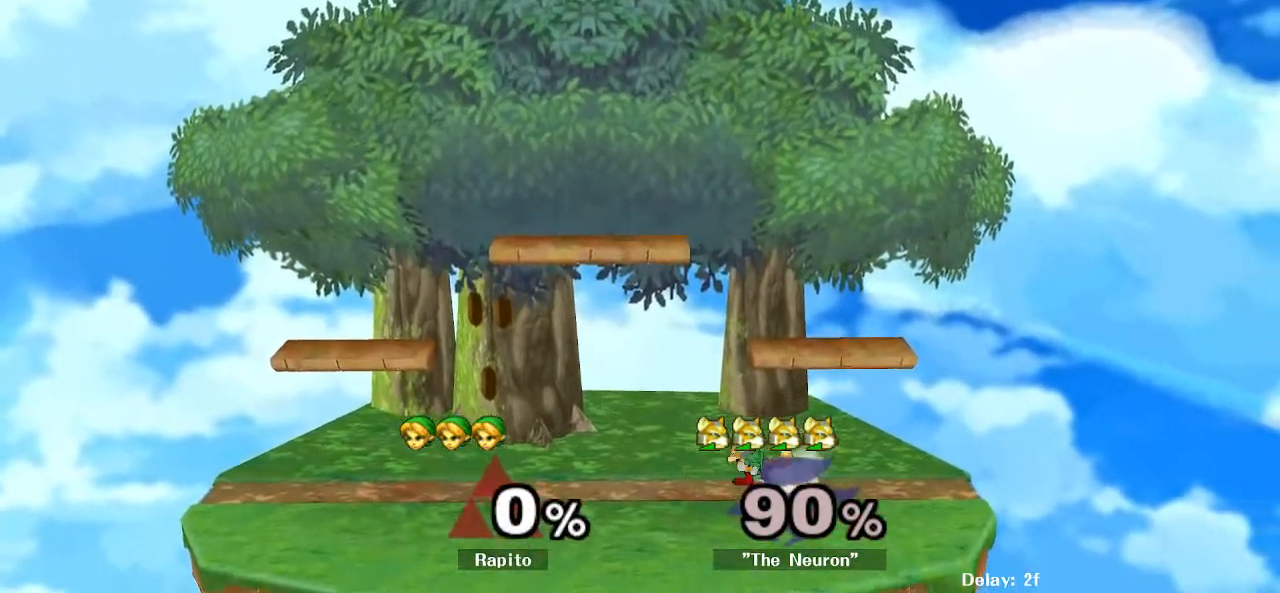
{"dt_ms": 500, "buttons": [], "left_stick": "down", "right_stick": "center", "events": [[17, "B", "down"], [50, "DPAD_RIGHT", "down"], [150, "B", "up"], [150, "DPAD_RIGHT", "up"], [317, "B", "down"], [367, "B", "up"]]}
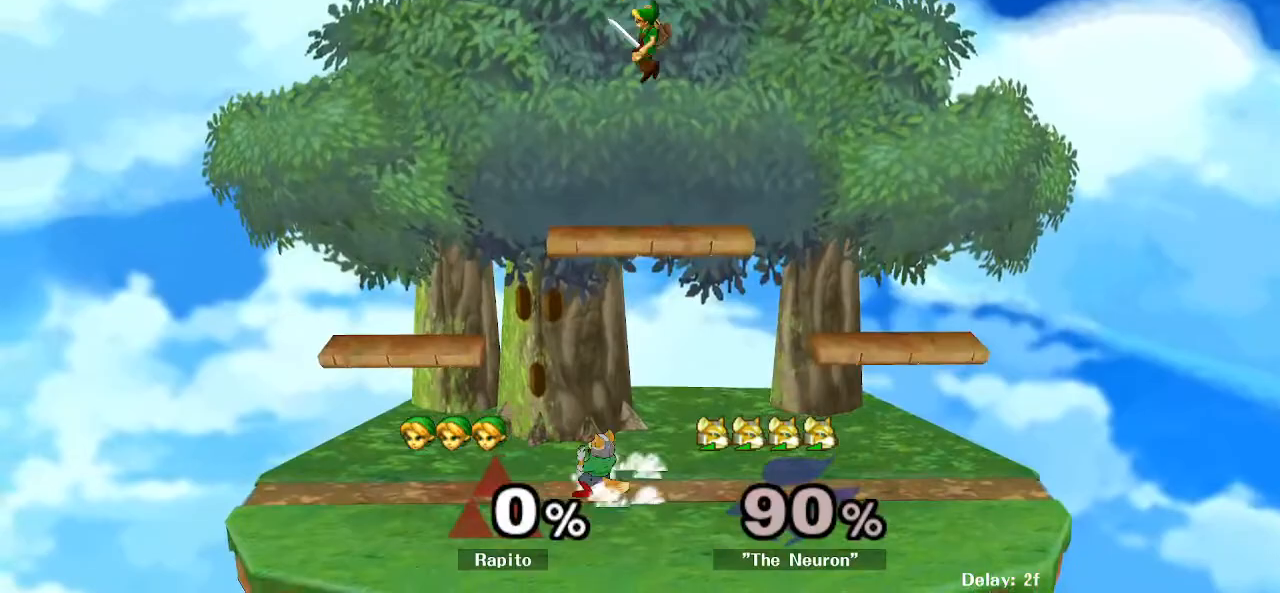
{"dt_ms": 1000, "buttons": [], "left_stick": "right", "right_stick": "center"}
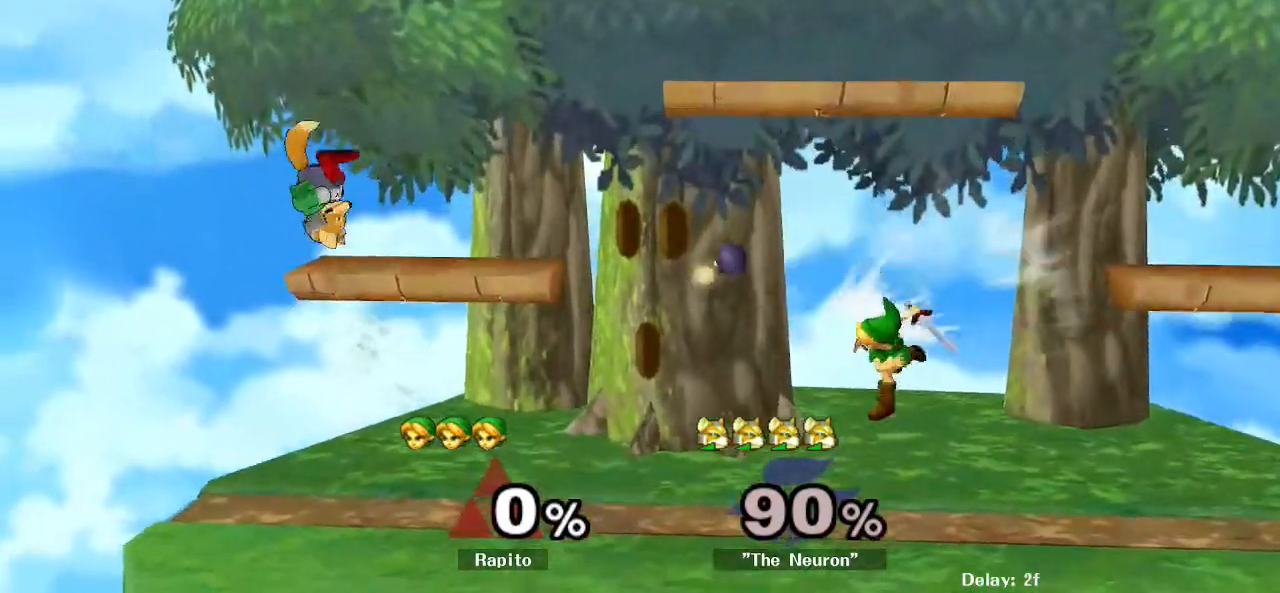
{"dt_ms": 500, "buttons": ["B"], "left_stick": "down-left", "right_stick": "center", "events": [[33, "left_stick", "center"], [217, "left_stick", "left"], [267, "Y", "down"], [317, "left_stick", "down-left"], [367, "Y", "up"], [400, "B", "down"]]}
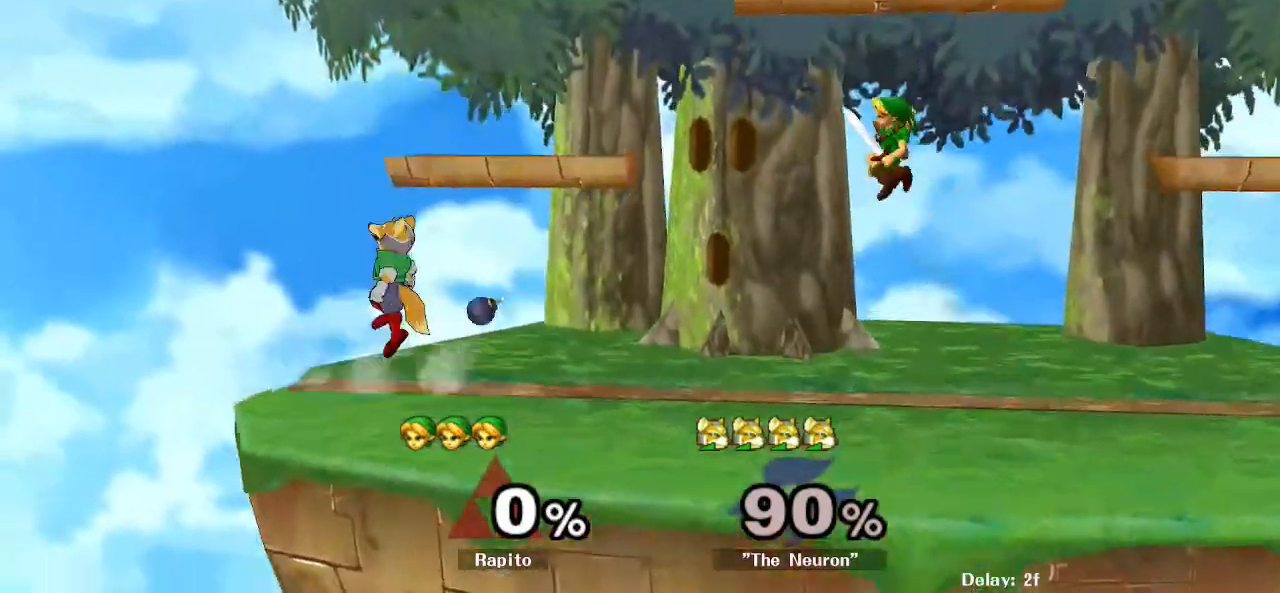
{"dt_ms": 500, "buttons": [], "left_stick": "center", "right_stick": "center", "events": [[183, "left_stick", "left"], [217, "B", "up"], [350, "left_stick", "up-left"], [450, "left_stick", "center"]]}
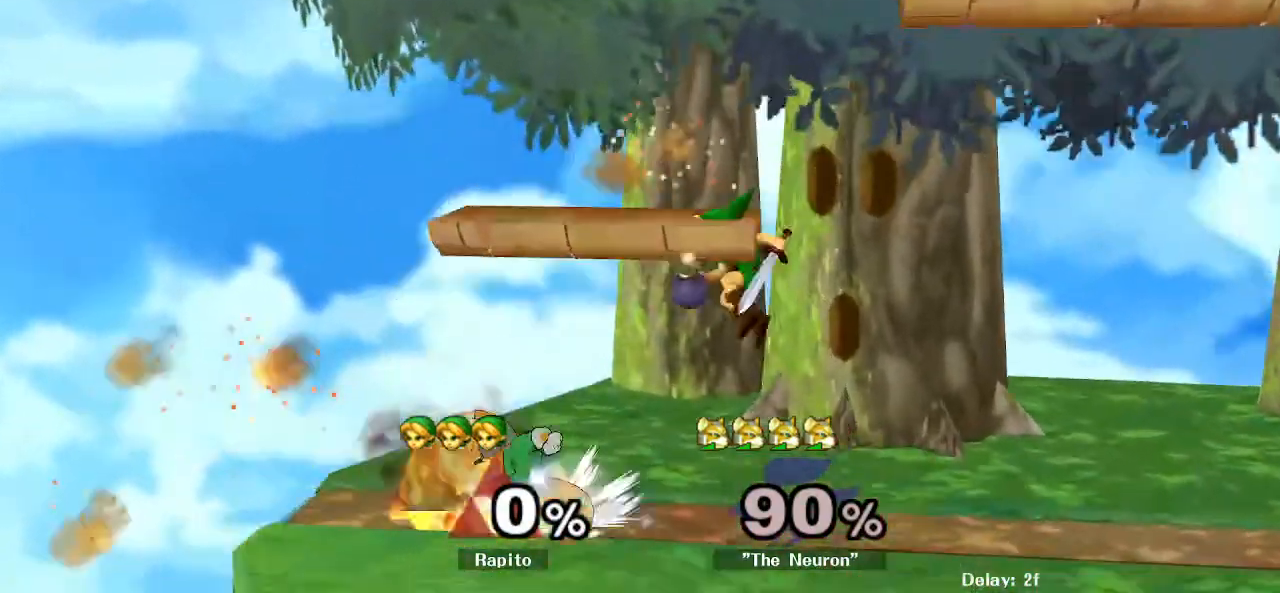
{"dt_ms": 500, "buttons": ["Y"], "left_stick": "right", "right_stick": "center", "events": [[100, "right_stick", "up"], [183, "right_stick", "center"], [467, "left_stick", "right"], [500, "Y", "down"]]}
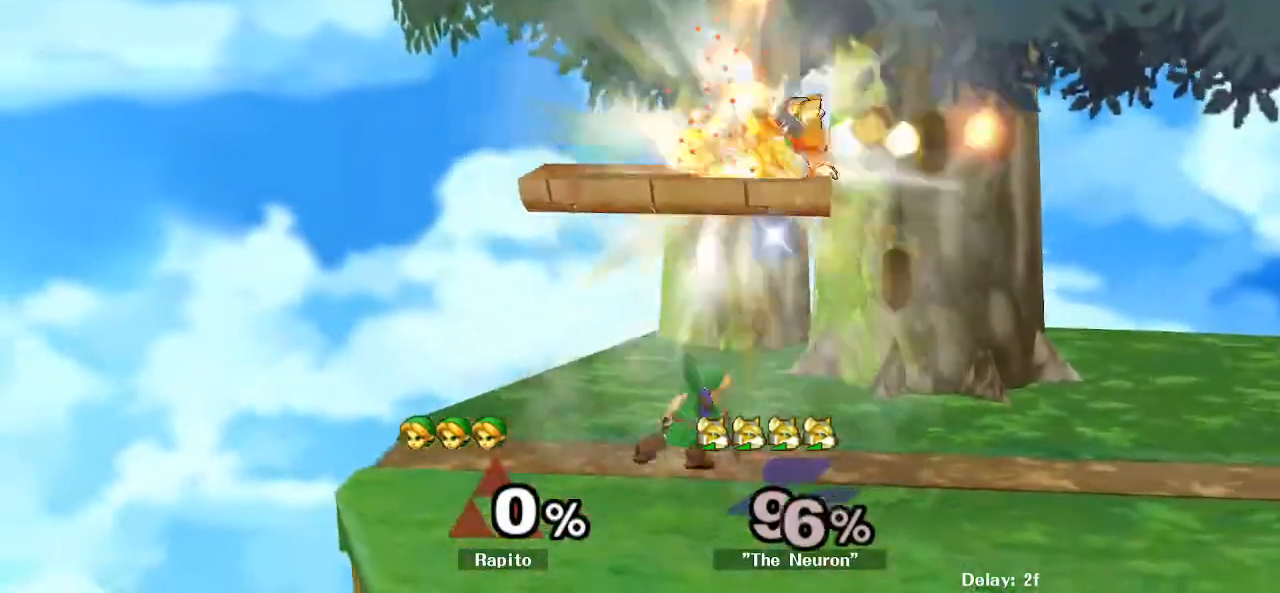
{"dt_ms": 500, "buttons": ["A"], "left_stick": "left", "right_stick": "center", "events": [[83, "left_stick", "center"], [133, "A", "down"], [217, "Y", "up"], [300, "left_stick", "left"]]}
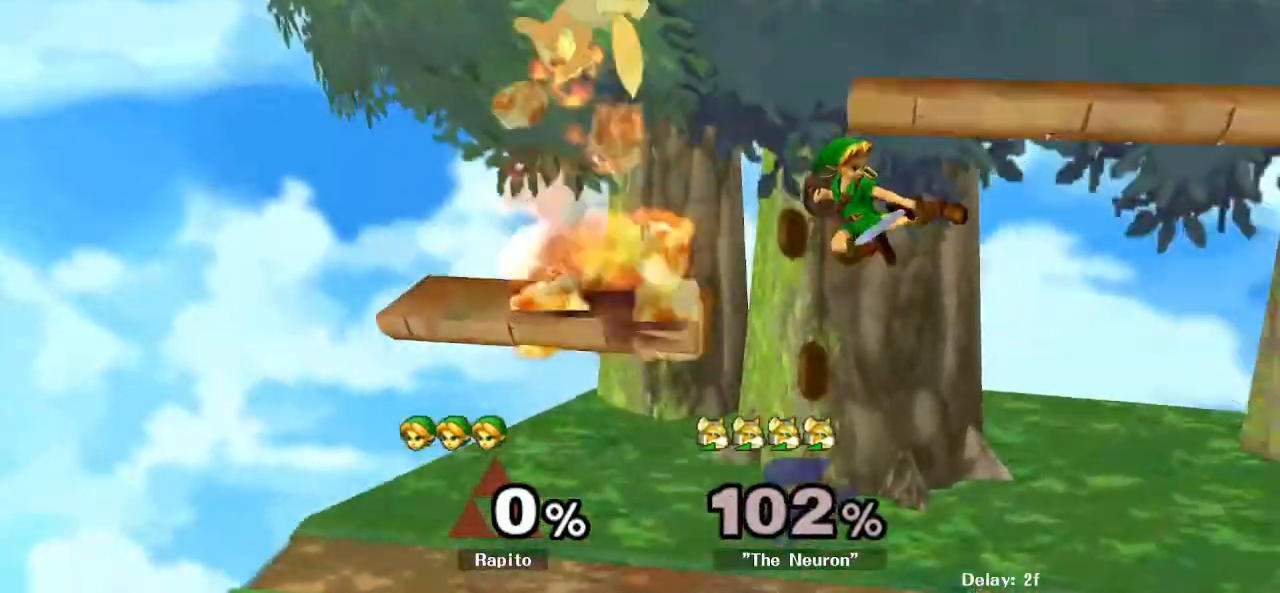
{"dt_ms": 500, "buttons": ["A"], "left_stick": "up-left", "right_stick": "center", "events": [[67, "A", "up"], [167, "left_stick", "center"], [283, "Y", "down"], [283, "left_stick", "up"], [333, "A", "down"], [400, "Y", "up"], [467, "left_stick", "up-left"]]}
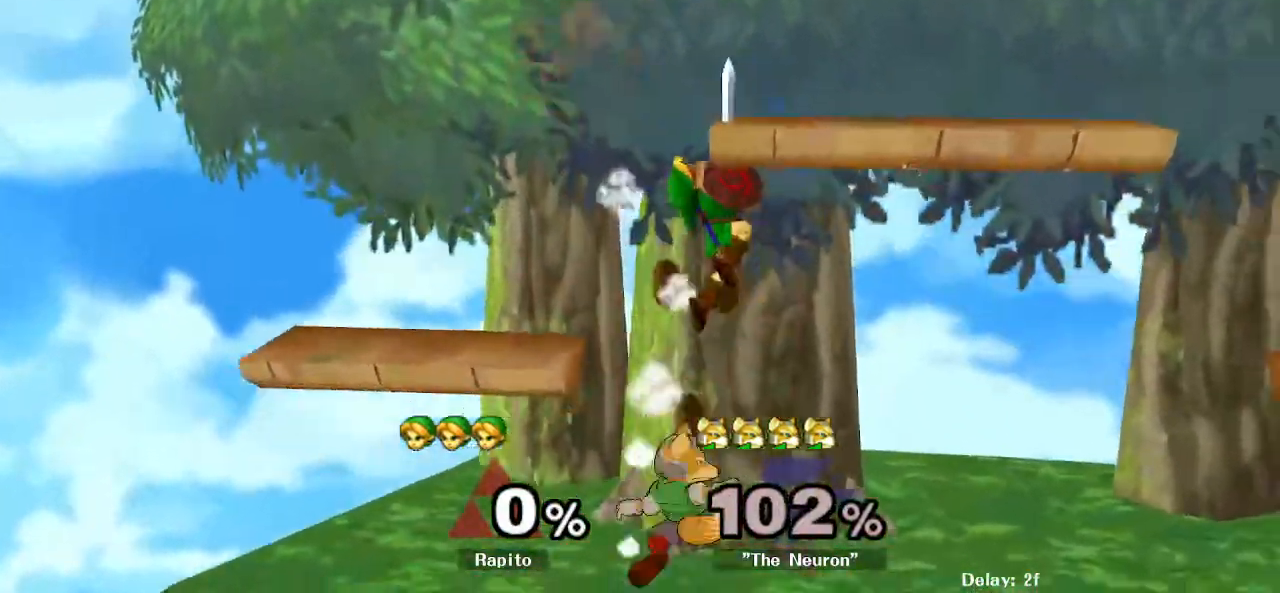
{"dt_ms": 500, "buttons": ["L1"], "left_stick": "down", "right_stick": "center", "events": [[300, "left_stick", "down"], [500, "A", "up"], [500, "L1", "down"]]}
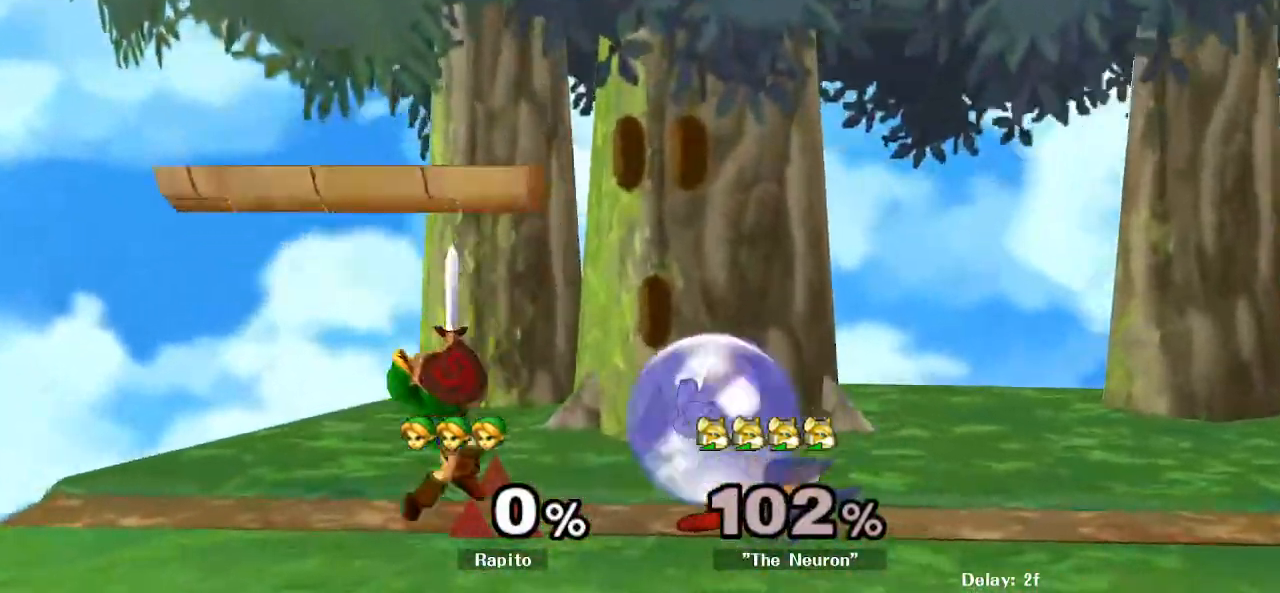
{"dt_ms": 500, "buttons": ["A"], "left_stick": "right", "right_stick": "center", "events": [[17, "left_stick", "down-left"], [150, "L1", "up"], [150, "left_stick", "center"], [283, "left_stick", "right"], [400, "A", "down"], [400, "left_stick", "center"], [483, "left_stick", "right"]]}
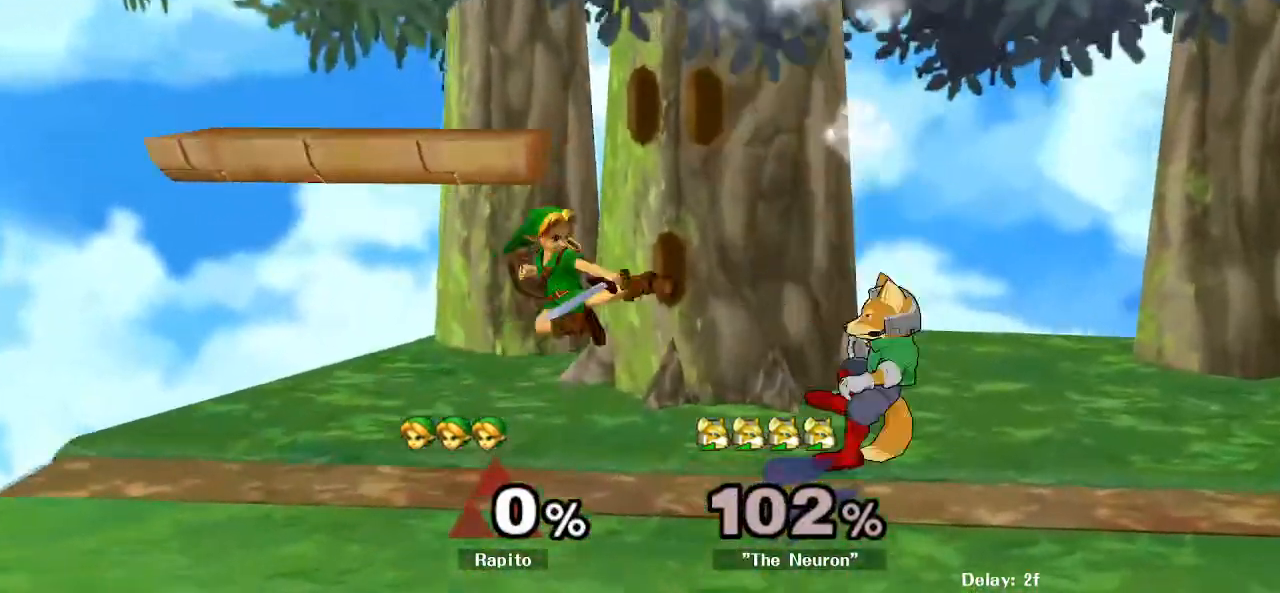
{"dt_ms": 1000, "buttons": [], "left_stick": "left", "right_stick": "center"}
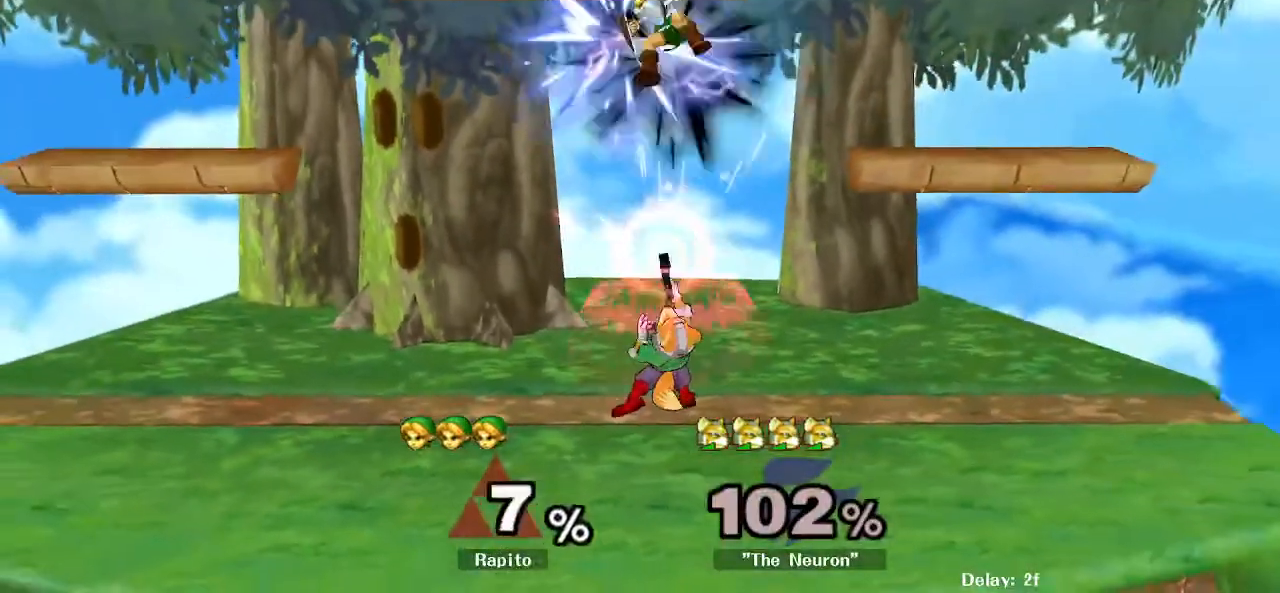
{"dt_ms": 500, "buttons": [], "left_stick": "left", "right_stick": "center"}
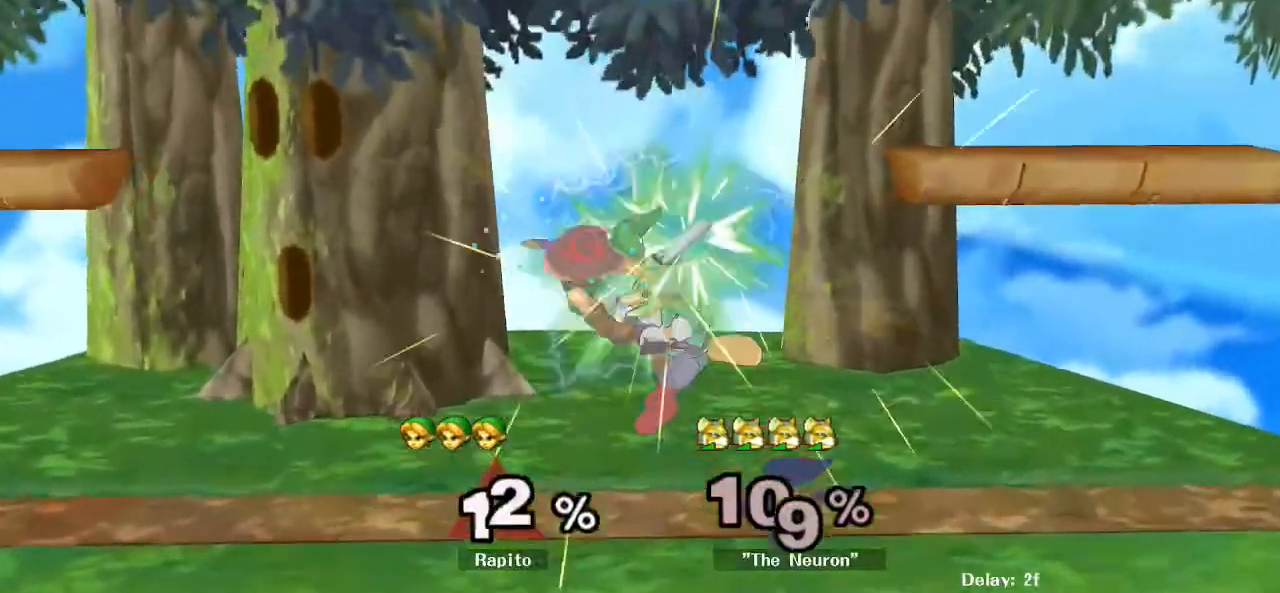
{"dt_ms": 500, "buttons": [], "left_stick": "center", "right_stick": "center", "events": [[483, "left_stick", "center"]]}